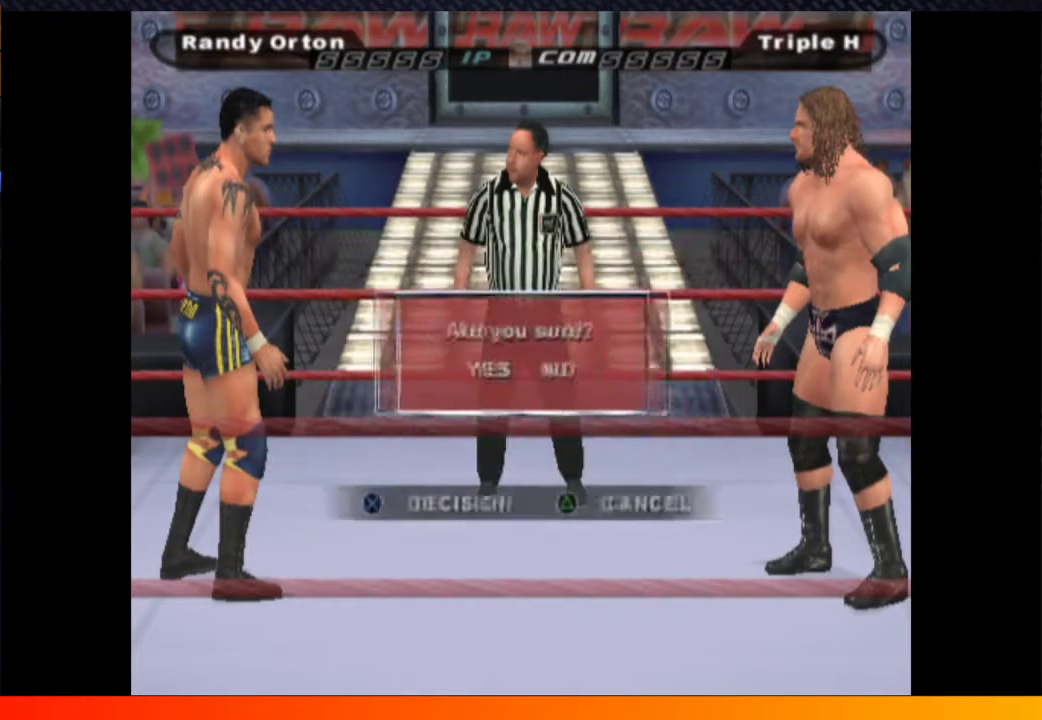
Gameplay with a controller (Xbox layout); each line is a JSON object with the inputs held at the frame after it. "events" lists button and stick changes between this image and that frame as [ms after this image, input, new state], when the widget could be followed in between. Not read: L3 R3.
{"buttons": ["A"], "left_stick": "center", "right_stick": "center", "events": [[117, "DPAD_LEFT", "down"], [250, "A", "down"], [250, "DPAD_LEFT", "up"], [350, "A", "up"], [450, "A", "down"]]}
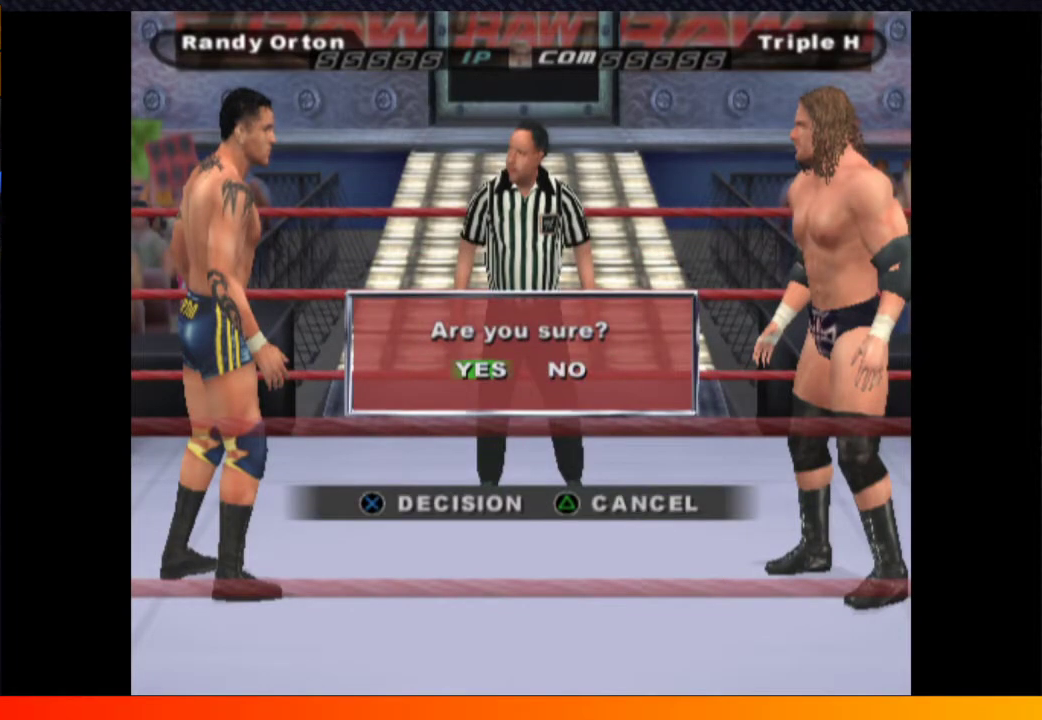
{"buttons": ["A"], "left_stick": "center", "right_stick": "center", "events": [[17, "A", "up"], [117, "A", "down"], [200, "A", "up"], [283, "A", "down"], [350, "A", "up"], [400, "START", "down"], [467, "A", "down"], [467, "START", "up"]]}
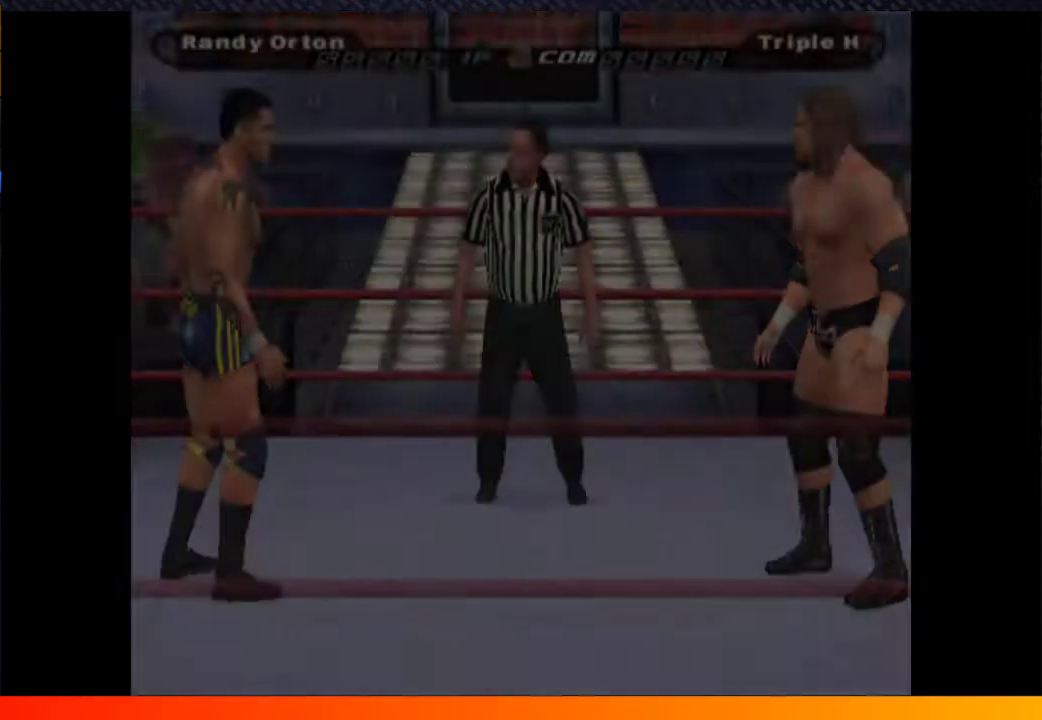
{"buttons": ["A", "START"], "left_stick": "center", "right_stick": "center", "events": [[17, "A", "up"], [67, "START", "down"], [133, "A", "down"], [167, "START", "up"], [200, "A", "up"], [267, "START", "down"], [317, "A", "down"], [317, "START", "up"], [383, "A", "up"], [433, "START", "down"], [500, "A", "down"]]}
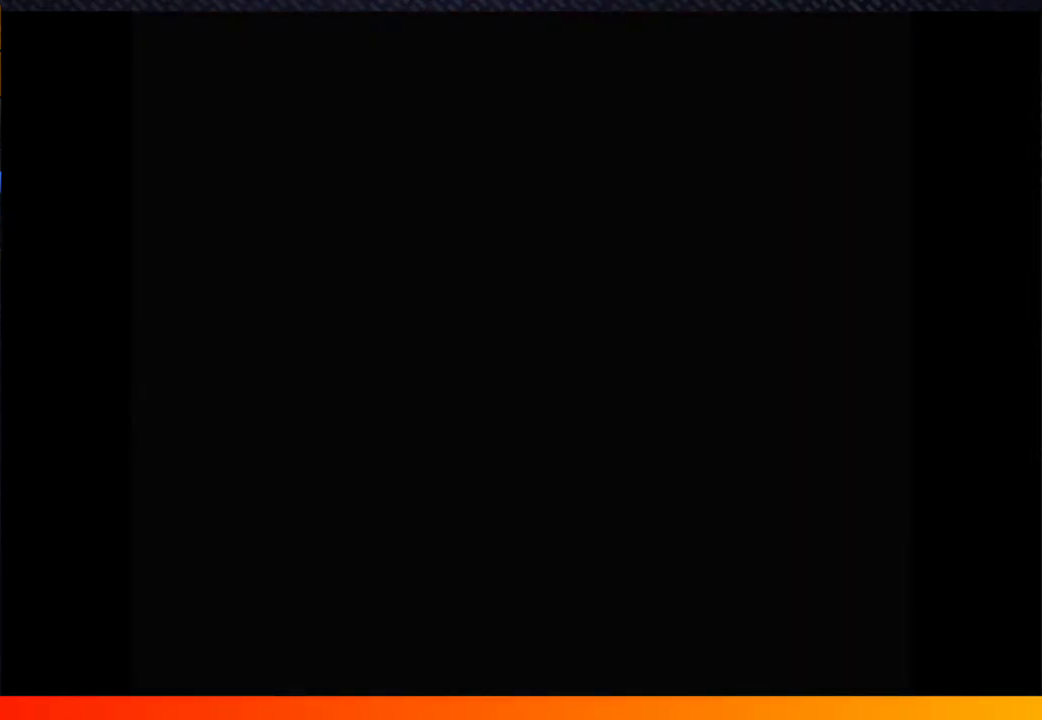
{"buttons": [], "left_stick": "center", "right_stick": "center", "events": [[17, "START", "up"], [83, "A", "up"], [167, "A", "down"], [167, "START", "down"], [250, "A", "up"], [250, "START", "up"], [333, "A", "down"], [400, "START", "down"], [433, "A", "up"], [450, "START", "up"]]}
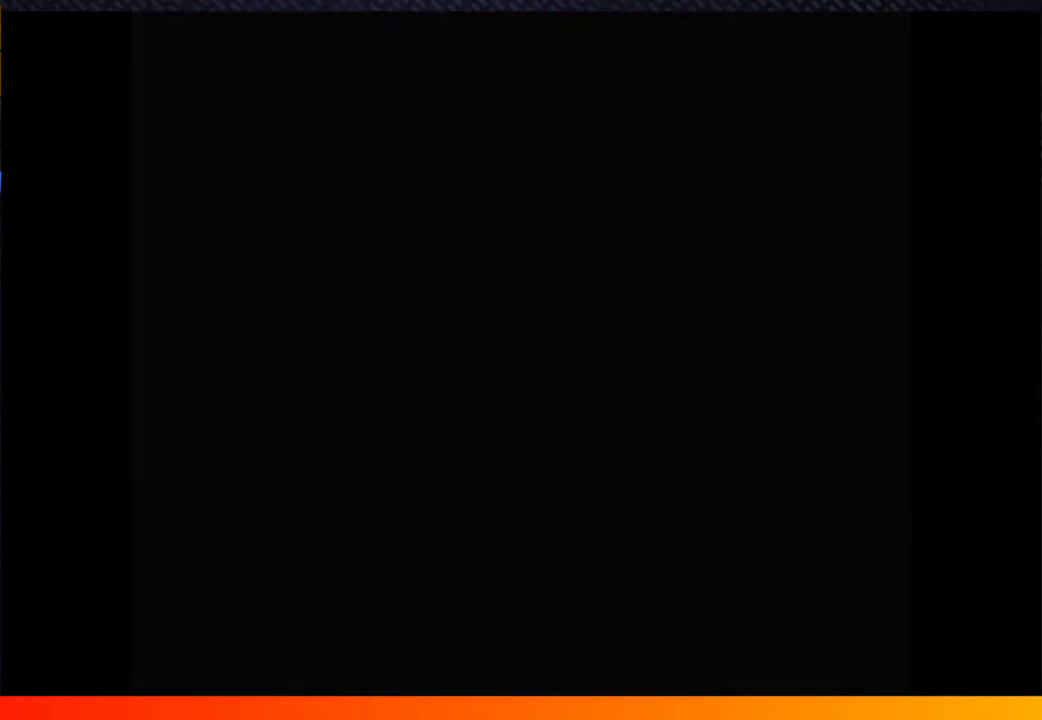
{"buttons": ["START"], "left_stick": "center", "right_stick": "center", "events": [[33, "A", "down"], [50, "START", "down"], [100, "A", "up"], [133, "START", "up"], [200, "A", "down"], [250, "START", "down"], [267, "A", "up"], [350, "START", "up"], [400, "A", "down"], [450, "START", "down"], [467, "A", "up"]]}
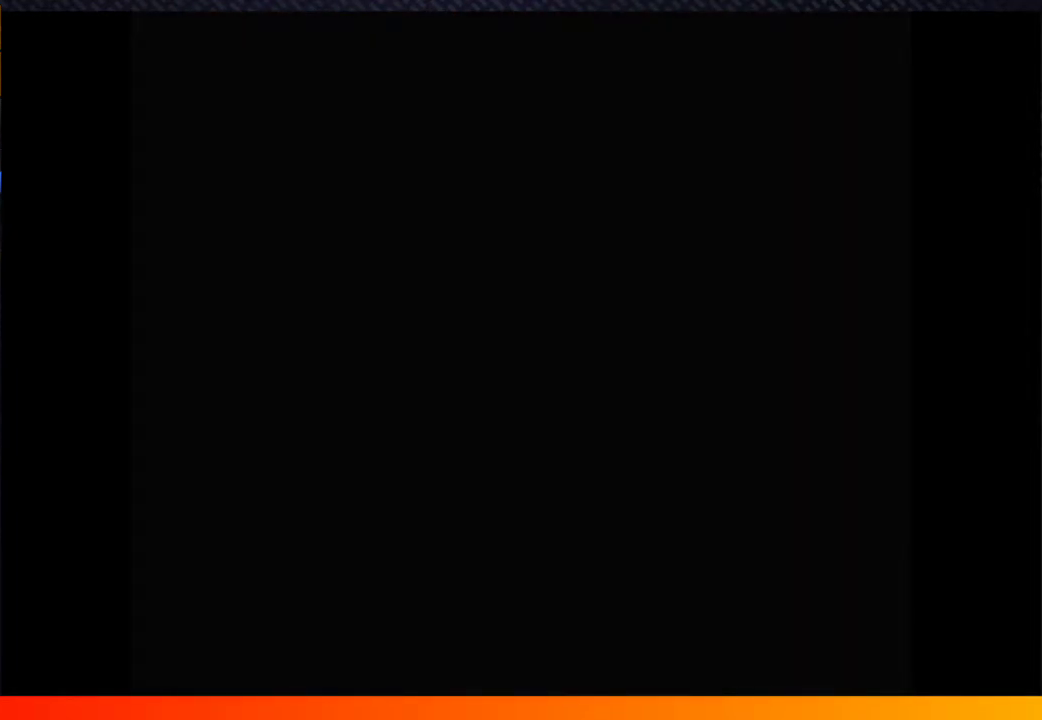
{"buttons": ["A"], "left_stick": "center", "right_stick": "center", "events": [[50, "START", "up"], [67, "A", "down"], [133, "A", "up"], [167, "START", "down"], [267, "A", "down"], [267, "START", "up"], [333, "A", "up"], [350, "START", "down"], [433, "A", "down"], [467, "START", "up"]]}
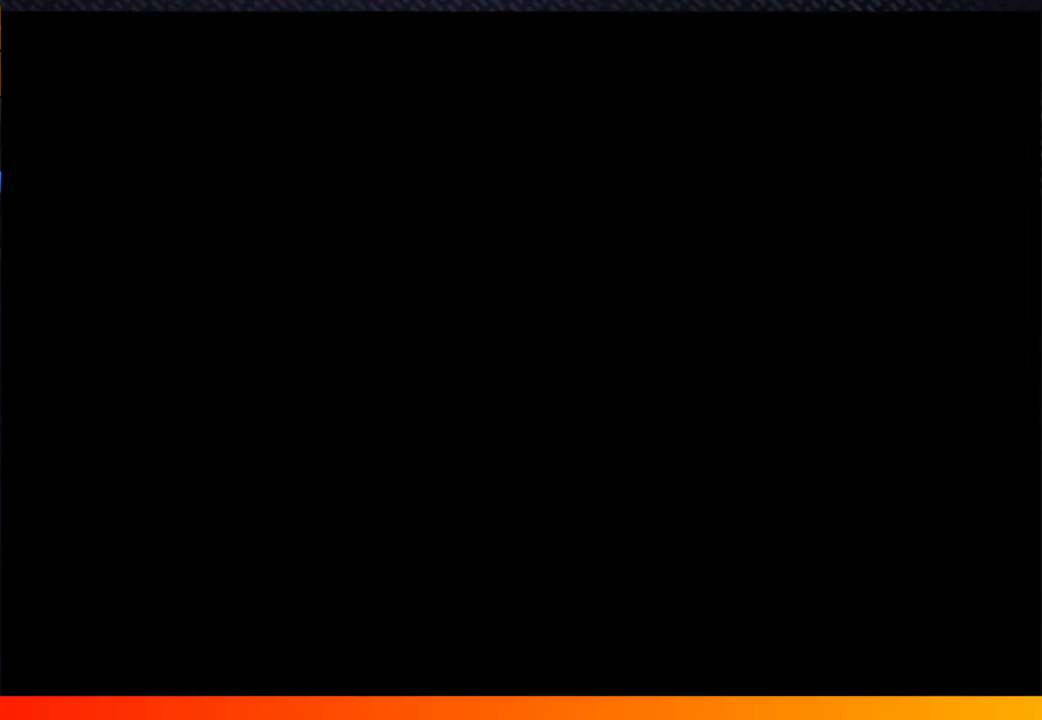
{"buttons": ["A", "START"], "left_stick": "center", "right_stick": "center", "events": [[17, "A", "up"], [50, "START", "down"], [117, "A", "down"], [133, "START", "up"], [200, "A", "up"], [267, "START", "down"], [300, "A", "down"], [367, "START", "up"], [400, "A", "up"], [450, "START", "down"], [500, "A", "down"]]}
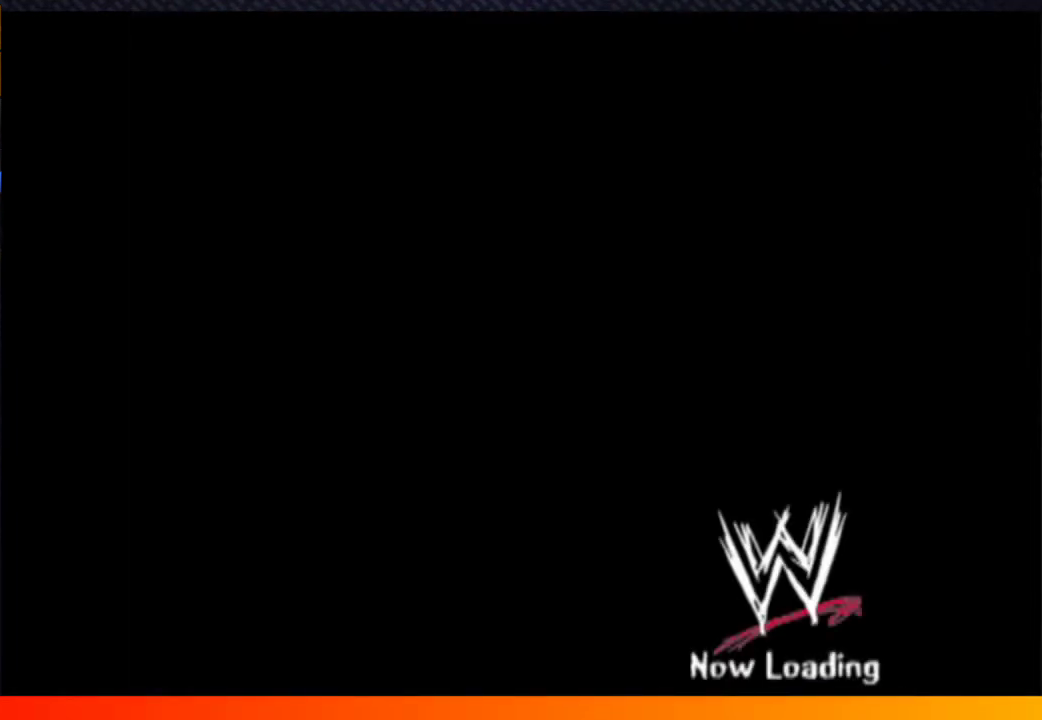
{"buttons": [], "left_stick": "center", "right_stick": "center", "events": [[67, "START", "up"], [83, "A", "up"], [150, "START", "down"], [183, "A", "down"], [250, "START", "up"], [267, "A", "up"], [333, "START", "down"], [367, "A", "down"], [417, "START", "up"], [467, "A", "up"]]}
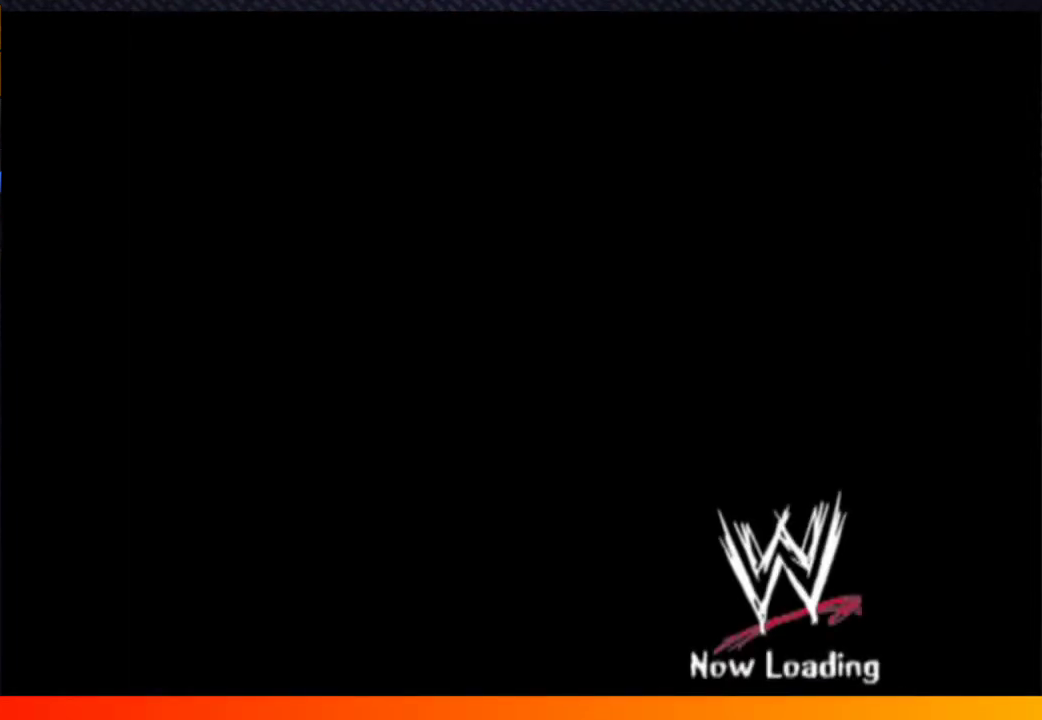
{"buttons": ["A"], "left_stick": "center", "right_stick": "center", "events": [[50, "START", "down"], [67, "A", "down"], [117, "START", "up"], [133, "A", "up"], [250, "A", "down"], [333, "A", "up"], [417, "START", "down"], [433, "A", "down"], [500, "START", "up"]]}
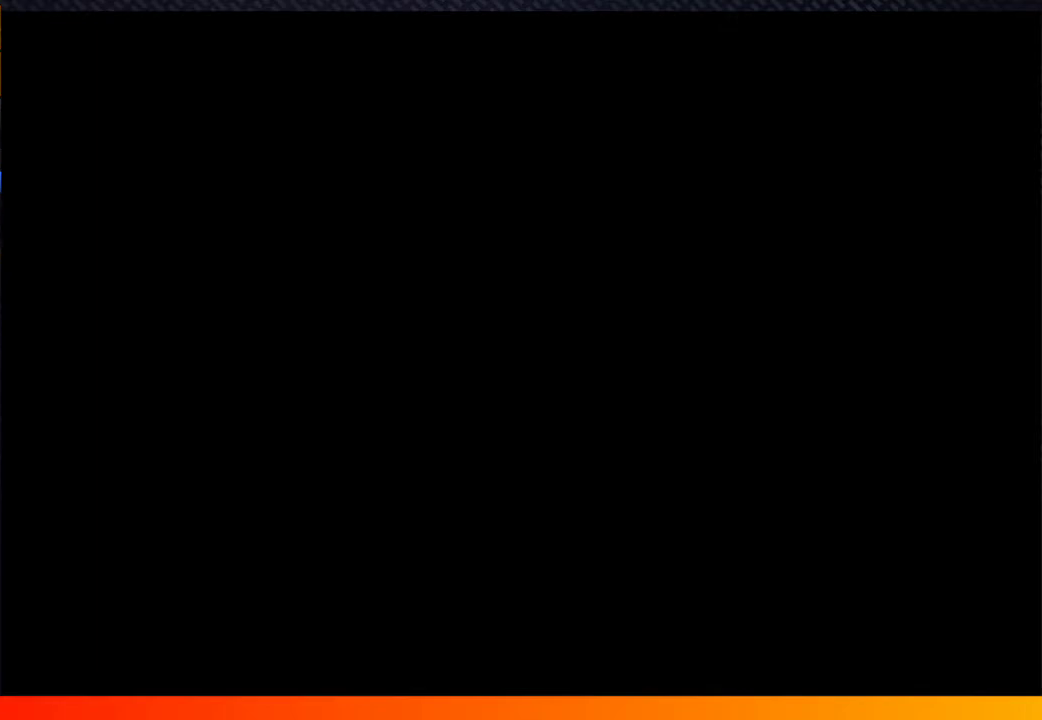
{"buttons": ["A", "START"], "left_stick": "center", "right_stick": "center", "events": [[17, "A", "up"], [100, "A", "down"], [100, "START", "down"], [183, "A", "up"], [183, "START", "up"], [300, "A", "down"], [300, "START", "down"], [383, "A", "up"], [383, "START", "up"], [483, "A", "down"], [483, "START", "down"]]}
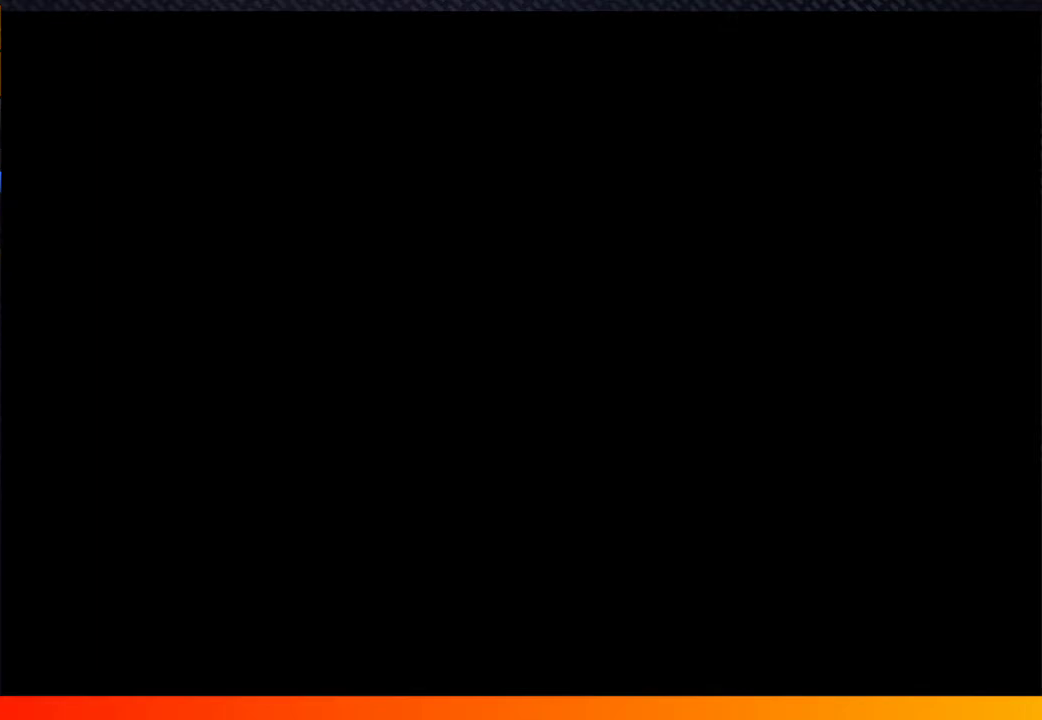
{"buttons": [], "left_stick": "center", "right_stick": "center", "events": [[83, "A", "up"], [83, "START", "up"], [183, "A", "down"], [200, "START", "down"], [283, "A", "up"], [300, "START", "up"], [367, "A", "down"], [400, "START", "down"], [467, "A", "up"], [483, "START", "up"]]}
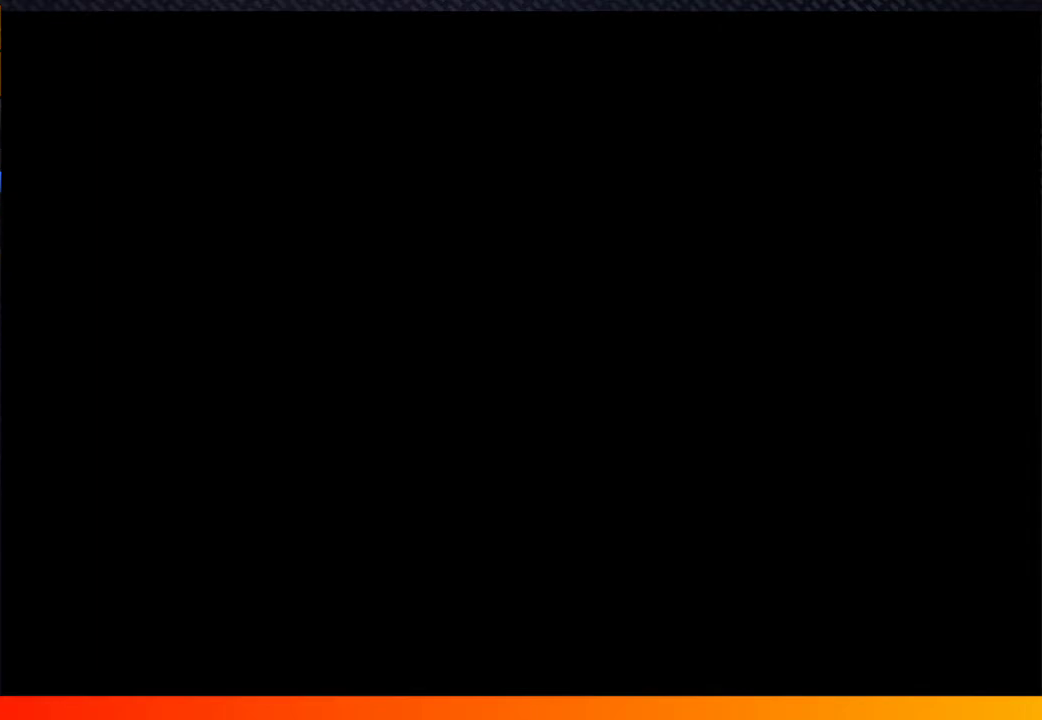
{"buttons": ["A"], "left_stick": "center", "right_stick": "center", "events": [[67, "A", "down"], [100, "START", "down"], [183, "A", "up"], [200, "START", "up"], [267, "A", "down"], [300, "START", "down"], [350, "A", "up"], [383, "START", "up"], [467, "A", "down"]]}
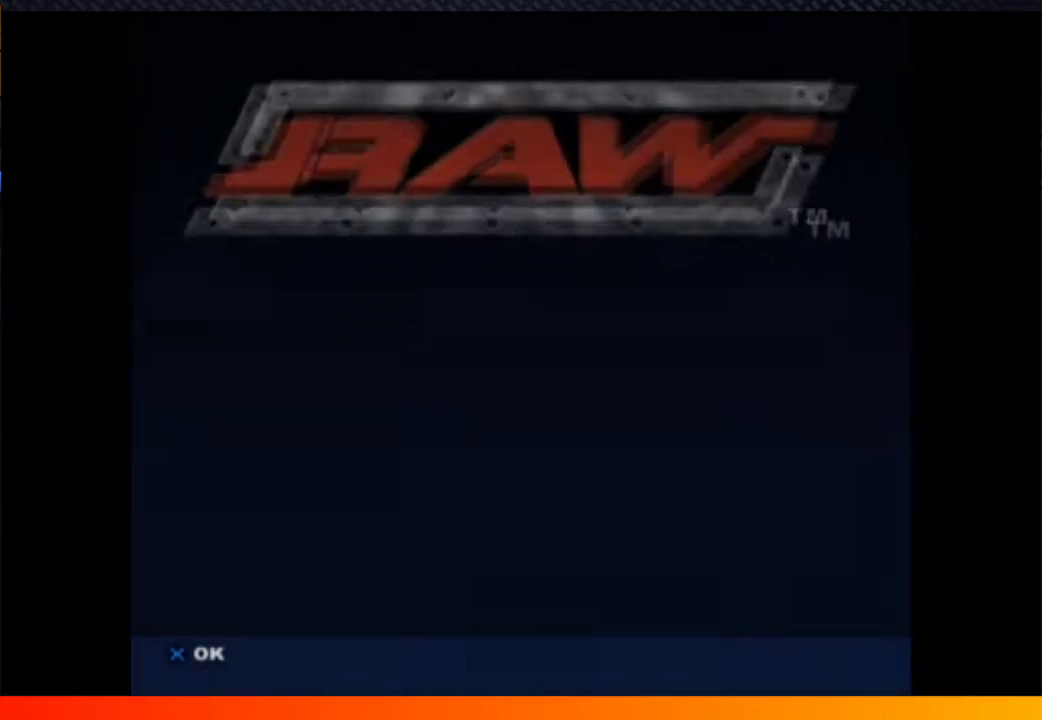
{"buttons": [], "left_stick": "center", "right_stick": "center", "events": [[33, "A", "up"], [383, "A", "down"], [450, "A", "up"]]}
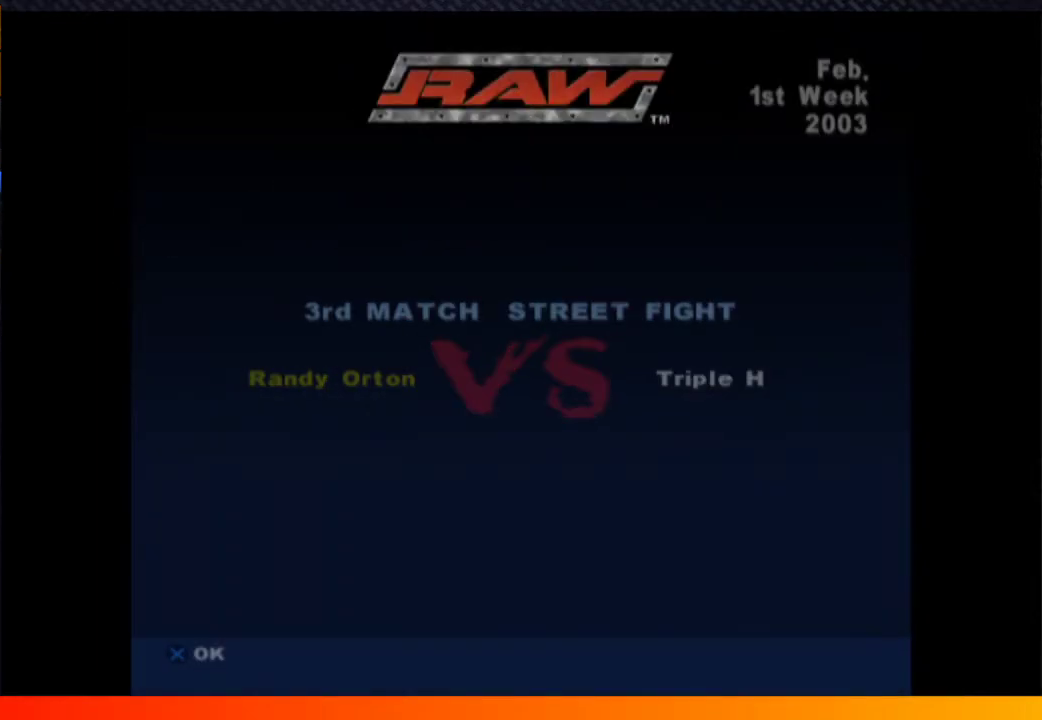
{"buttons": [], "left_stick": "center", "right_stick": "center", "events": [[167, "A", "down"], [233, "A", "up"], [417, "A", "down"], [467, "A", "up"]]}
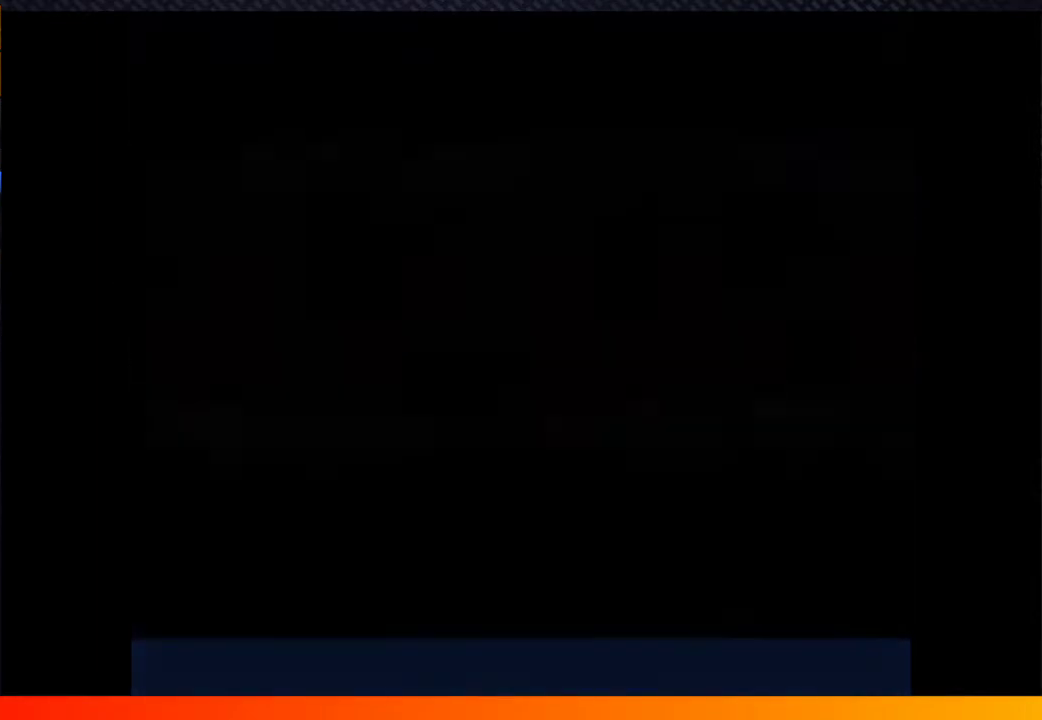
{"buttons": [], "left_stick": "center", "right_stick": "center", "events": [[317, "START", "down"], [400, "START", "up"]]}
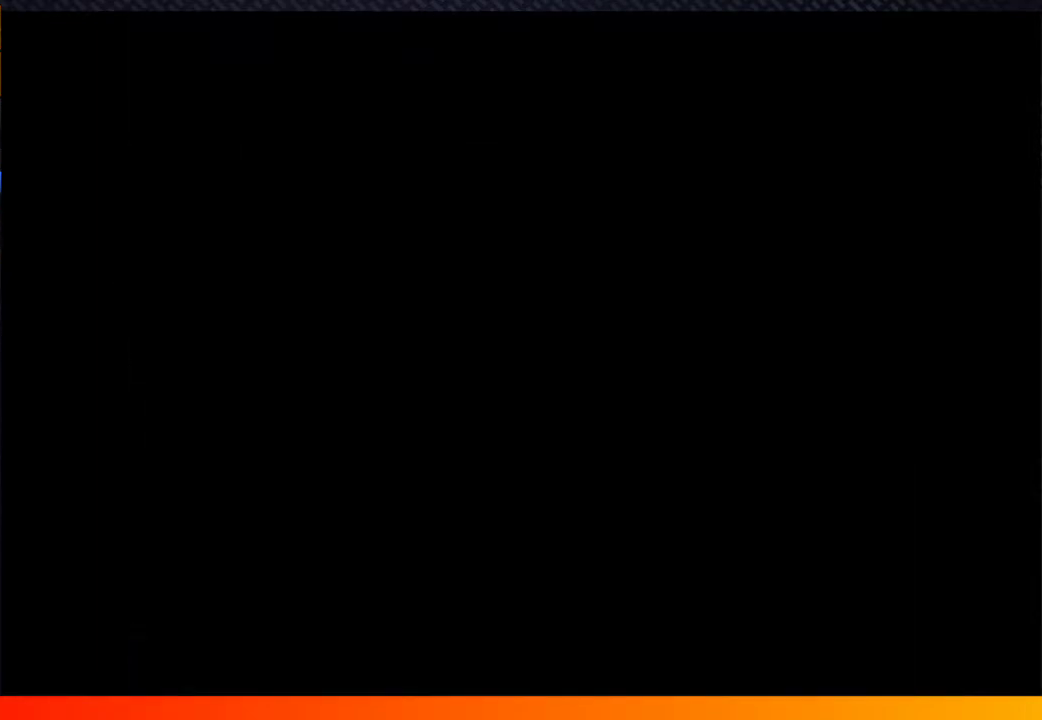
{"buttons": [], "left_stick": "center", "right_stick": "center", "events": [[333, "A", "down"], [433, "A", "up"]]}
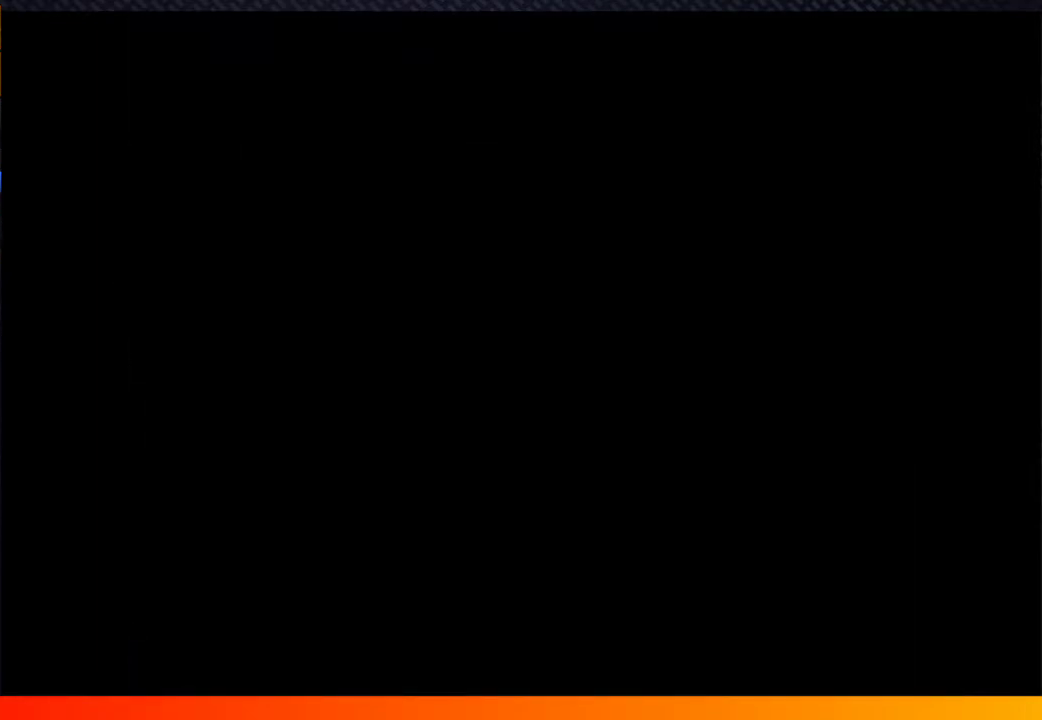
{"buttons": [], "left_stick": "center", "right_stick": "center", "events": [[33, "A", "down"], [117, "A", "up"], [417, "left_stick", "left"], [467, "left_stick", "center"]]}
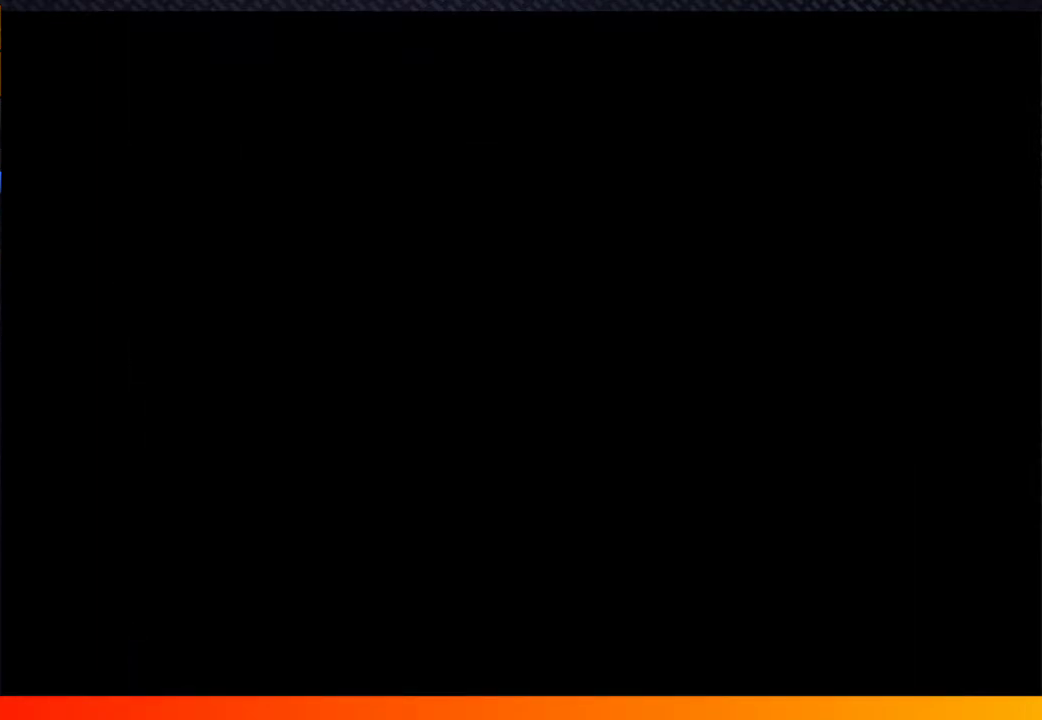
{"buttons": ["A"], "left_stick": "center", "right_stick": "center", "events": [[317, "left_stick", "right"], [467, "left_stick", "center"], [483, "A", "down"]]}
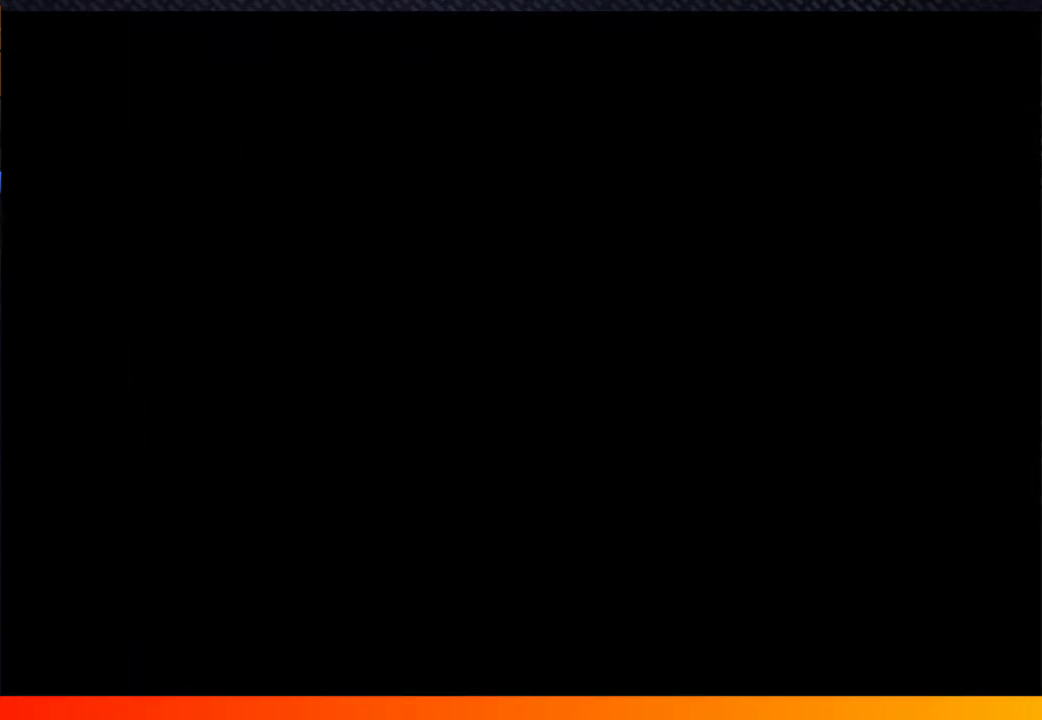
{"buttons": ["A"], "left_stick": "center", "right_stick": "center", "events": [[83, "A", "up"], [217, "A", "down"], [283, "A", "up"], [283, "START", "down"], [367, "START", "up"], [417, "A", "down"]]}
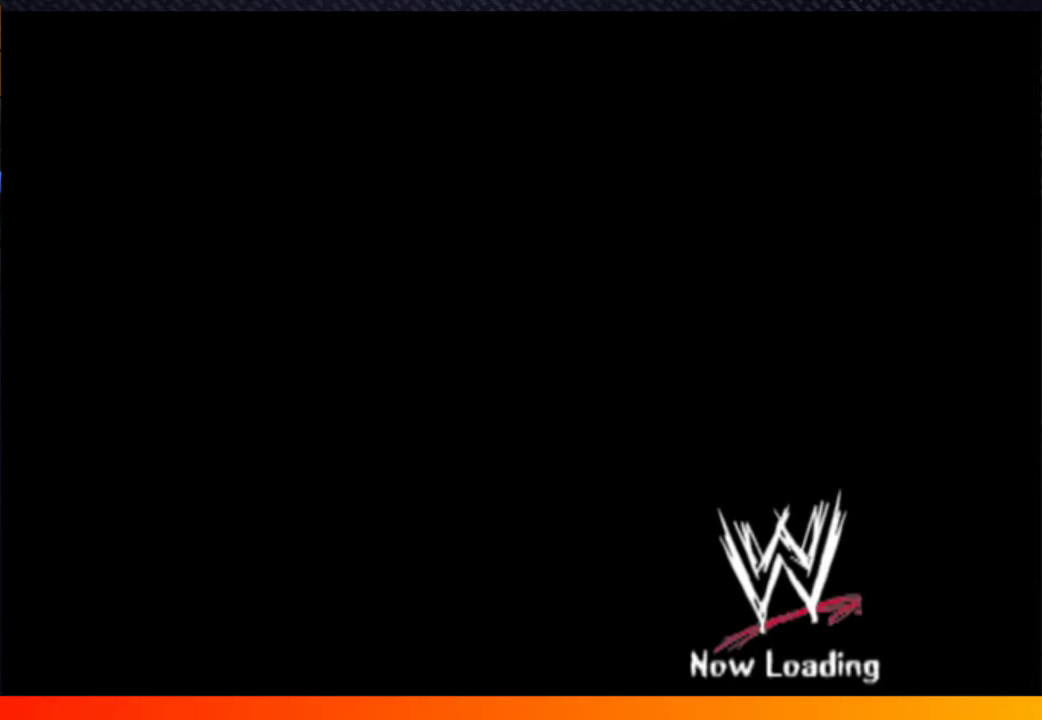
{"buttons": [], "left_stick": "center", "right_stick": "center", "events": [[17, "A", "up"], [83, "START", "down"], [150, "START", "up"]]}
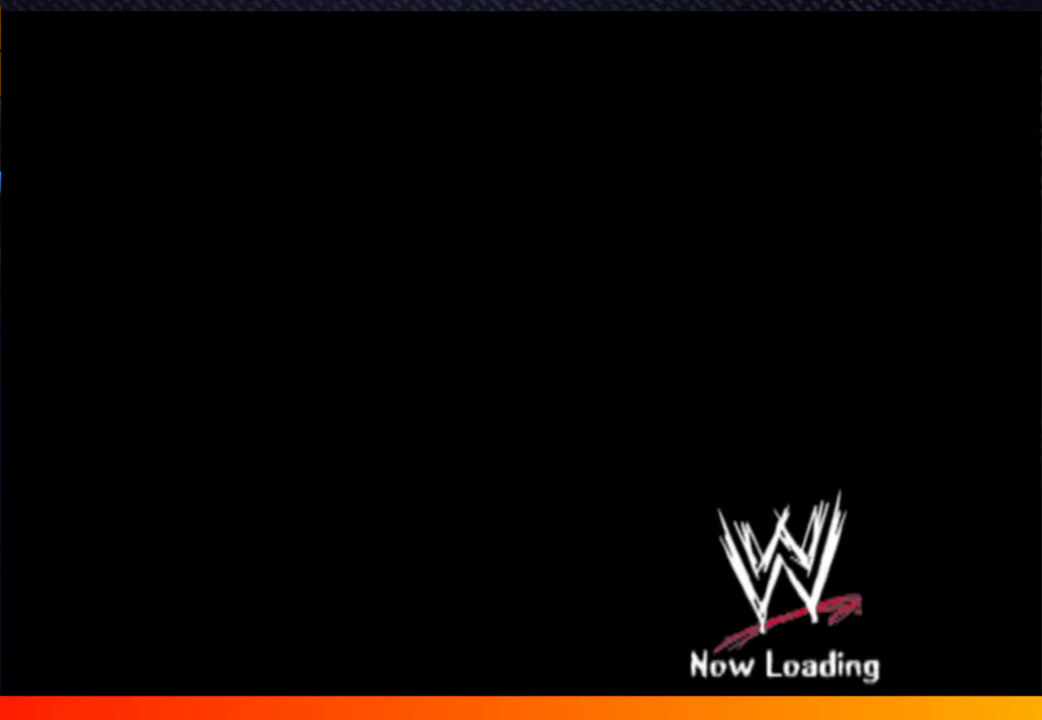
{"buttons": [], "left_stick": "center", "right_stick": "center", "events": [[183, "START", "down"], [283, "START", "up"]]}
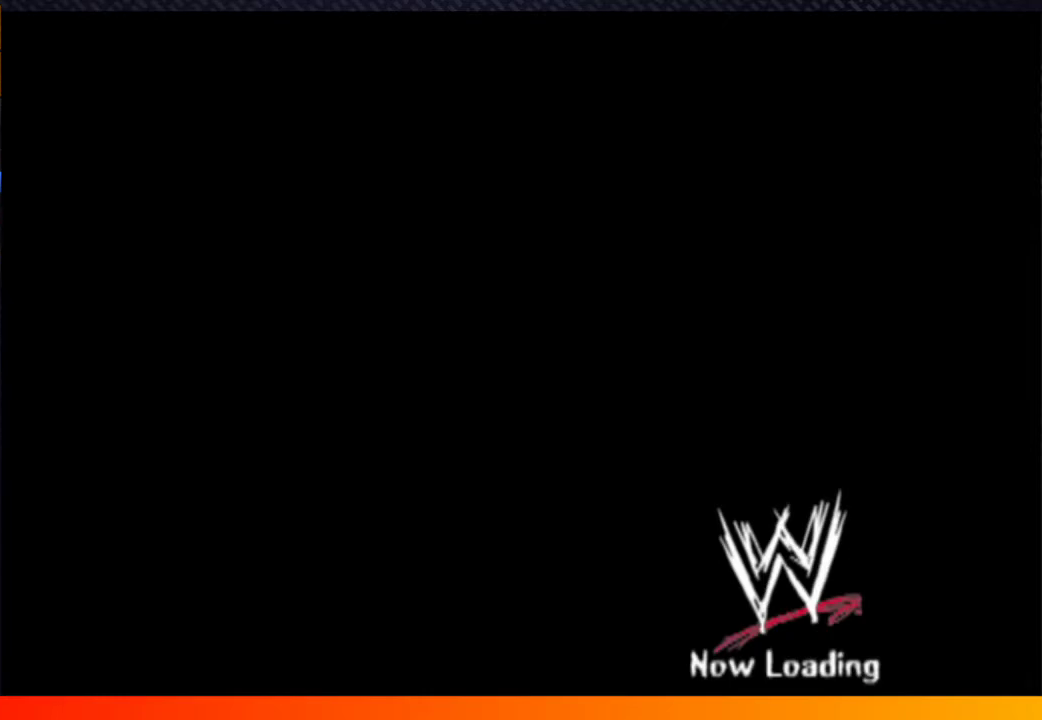
{"buttons": ["START"], "left_stick": "center", "right_stick": "center", "events": [[367, "A", "down"], [450, "START", "down"], [483, "A", "up"]]}
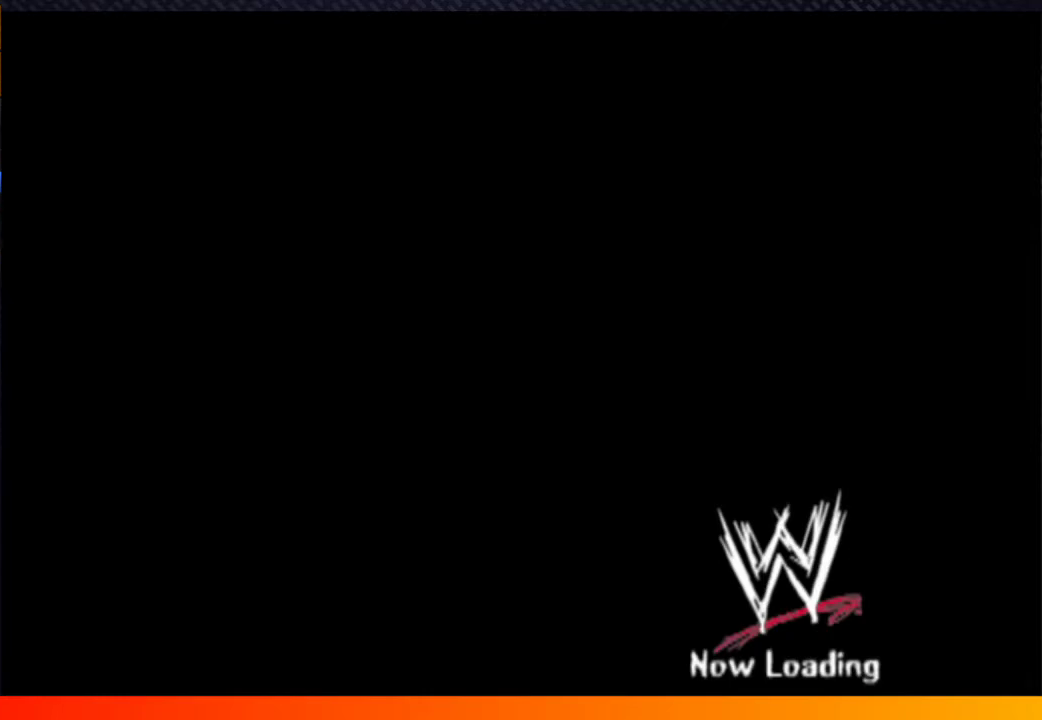
{"buttons": ["A"], "left_stick": "center", "right_stick": "center", "events": [[67, "START", "up"], [83, "A", "down"], [167, "A", "up"], [183, "START", "down"], [283, "A", "down"], [283, "START", "up"], [350, "A", "up"], [383, "START", "down"], [467, "A", "down"], [483, "START", "up"]]}
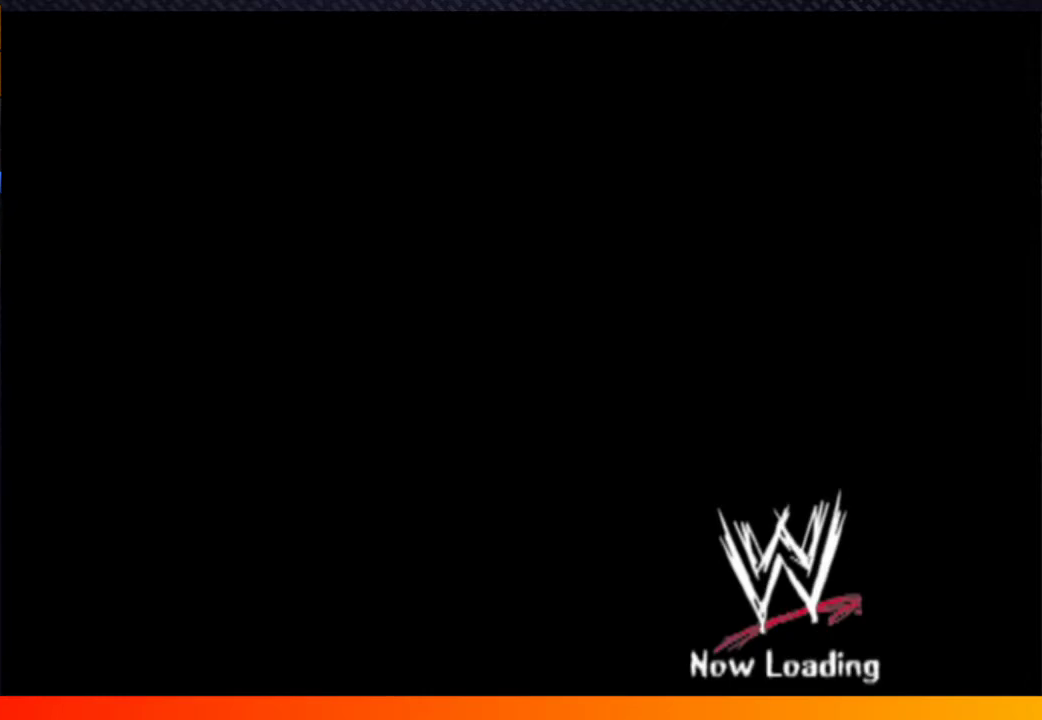
{"buttons": ["A", "START"], "left_stick": "center", "right_stick": "center", "events": [[50, "A", "up"], [100, "START", "down"], [117, "A", "down"], [183, "START", "up"], [217, "A", "up"], [300, "START", "down"], [317, "A", "down"], [383, "START", "up"], [400, "A", "up"], [483, "START", "down"], [500, "A", "down"]]}
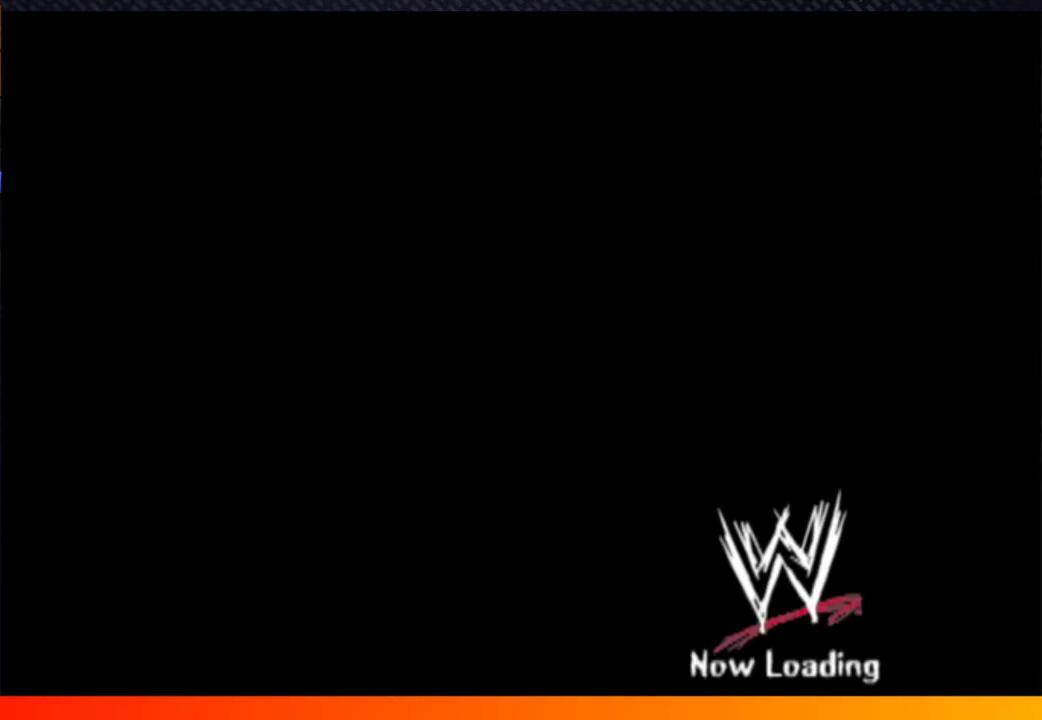
{"buttons": [], "left_stick": "center", "right_stick": "center", "events": [[67, "A", "up"], [83, "START", "up"], [183, "A", "down"], [233, "A", "up"], [317, "START", "down"], [333, "A", "down"], [367, "START", "up"], [433, "A", "up"]]}
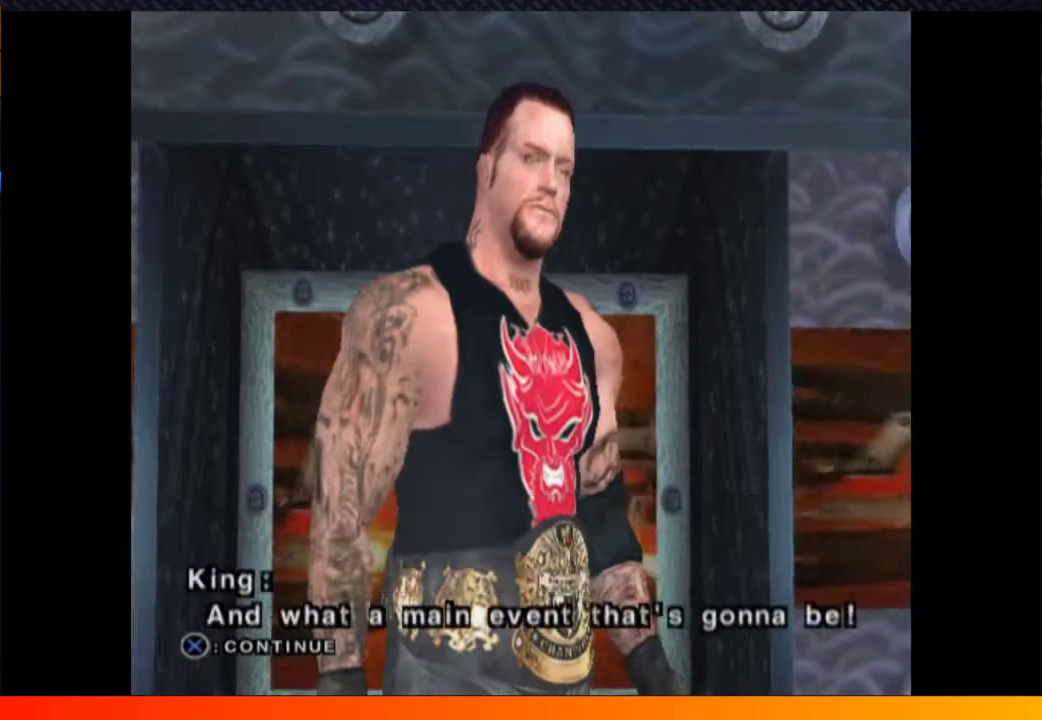
{"buttons": ["A"], "left_stick": "center", "right_stick": "center", "events": [[283, "START", "down"], [333, "A", "down"], [400, "START", "up"], [417, "A", "up"], [500, "A", "down"]]}
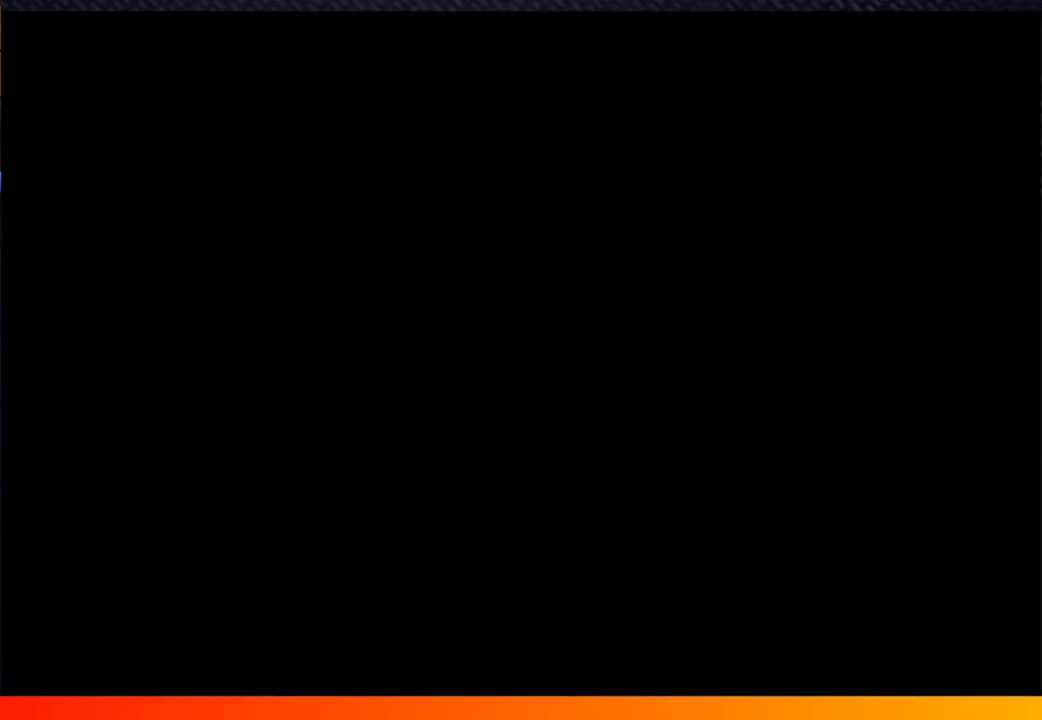
{"buttons": ["START"], "left_stick": "center", "right_stick": "center", "events": [[17, "START", "down"], [83, "A", "up"], [117, "START", "up"], [183, "A", "down"], [233, "START", "down"], [267, "A", "up"], [333, "START", "up"], [367, "A", "down"], [467, "A", "up"], [483, "START", "down"]]}
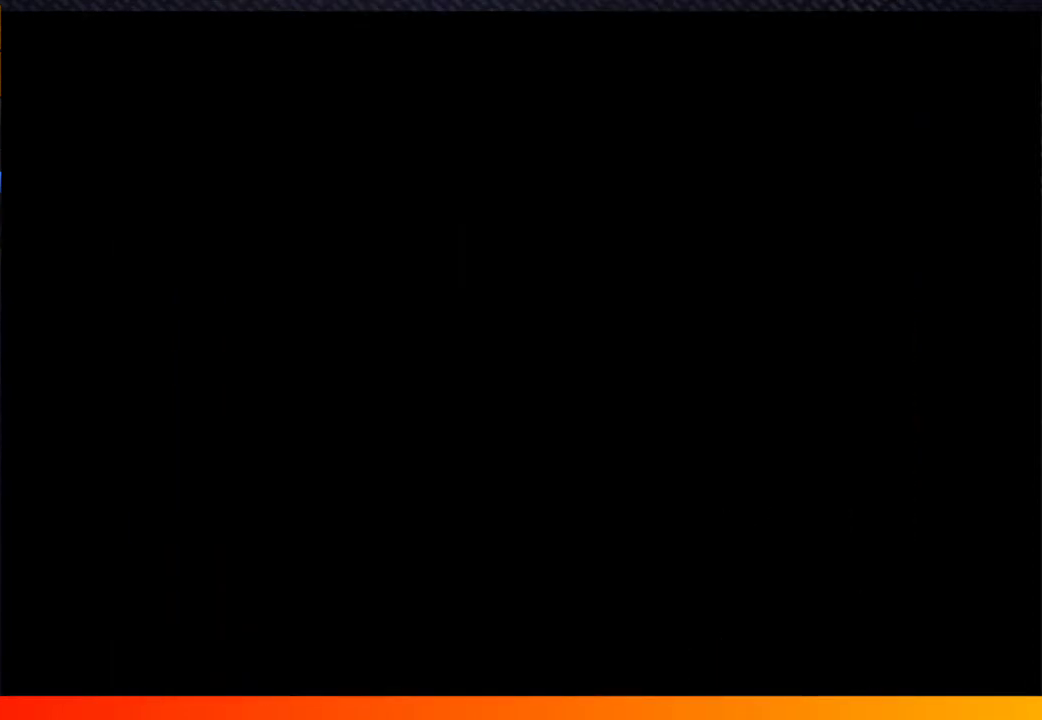
{"buttons": ["A", "START"], "left_stick": "center", "right_stick": "center", "events": [[67, "A", "down"], [83, "START", "up"], [133, "A", "up"], [233, "START", "down"], [267, "A", "down"], [333, "A", "up"], [333, "START", "up"], [467, "A", "down"], [467, "START", "down"]]}